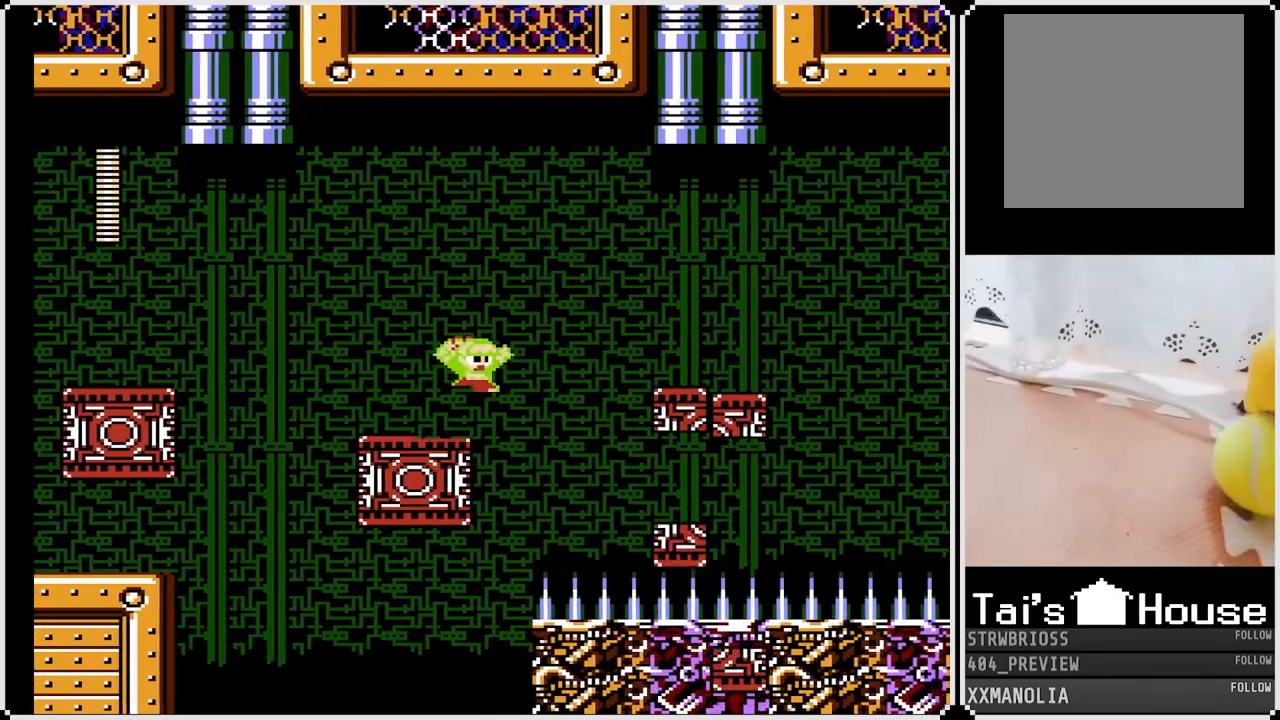
Gameplay with a controller (PlayStation layout); each line is a JSON object with the inputs held at the frame after it. "events" lists button and stick changes between this image and that frame as [ms after this image, input, new state], when the widget could be followed in between.
{"buttons": ["CROSS", "SQUARE", "DPAD_RIGHT"], "left_stick": "center", "right_stick": "center", "events": []}
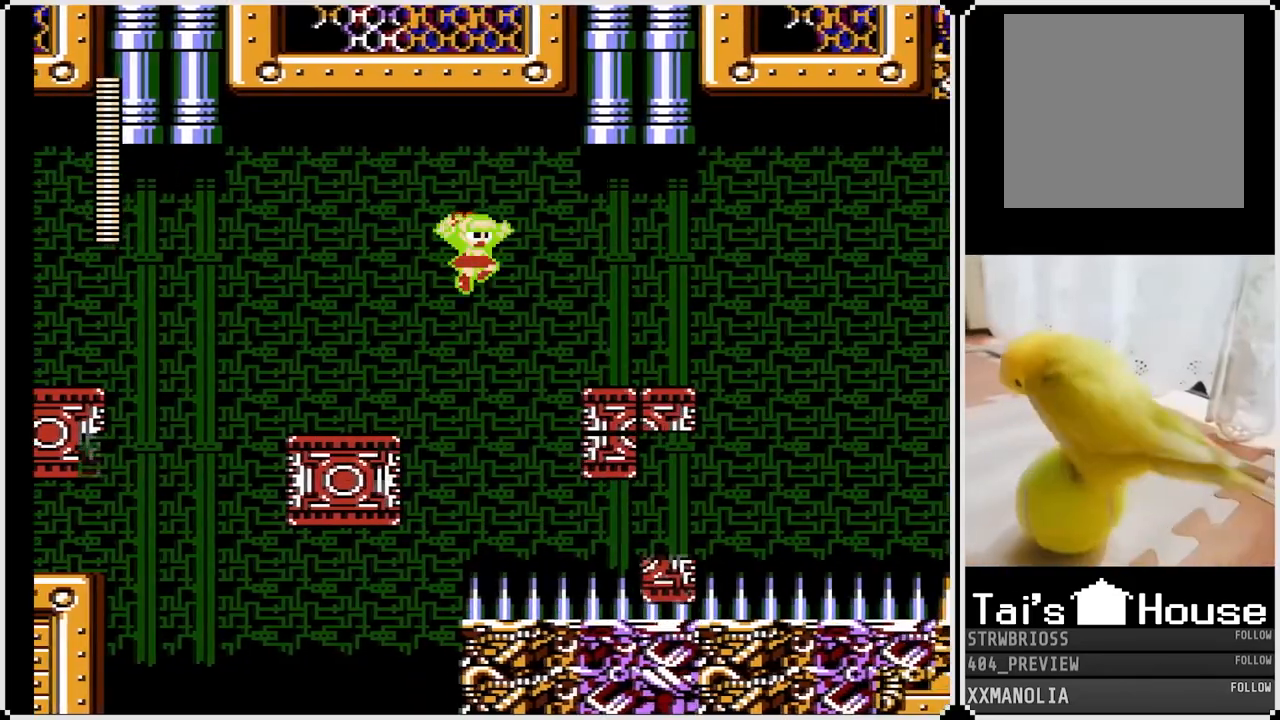
{"buttons": ["CROSS", "SQUARE", "DPAD_RIGHT"], "left_stick": "center", "right_stick": "center", "events": []}
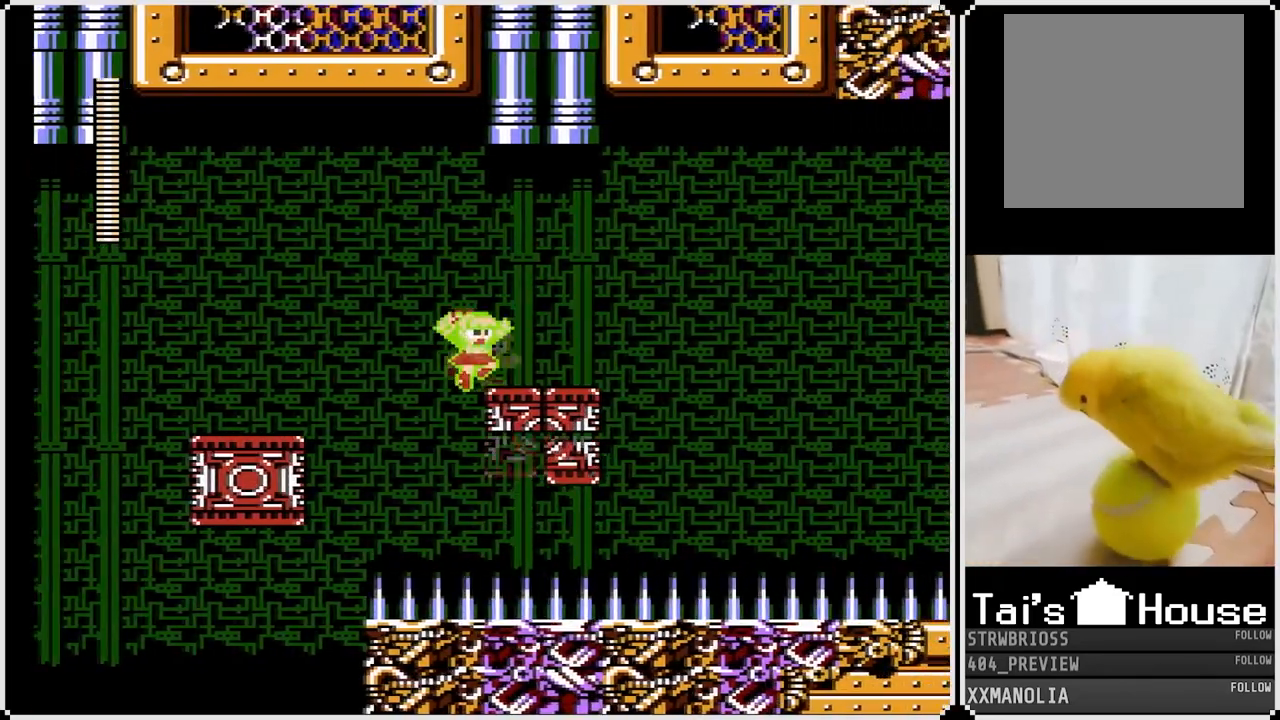
{"buttons": ["SQUARE"], "left_stick": "center", "right_stick": "center", "events": [[117, "CROSS", "up"], [333, "DPAD_RIGHT", "up"]]}
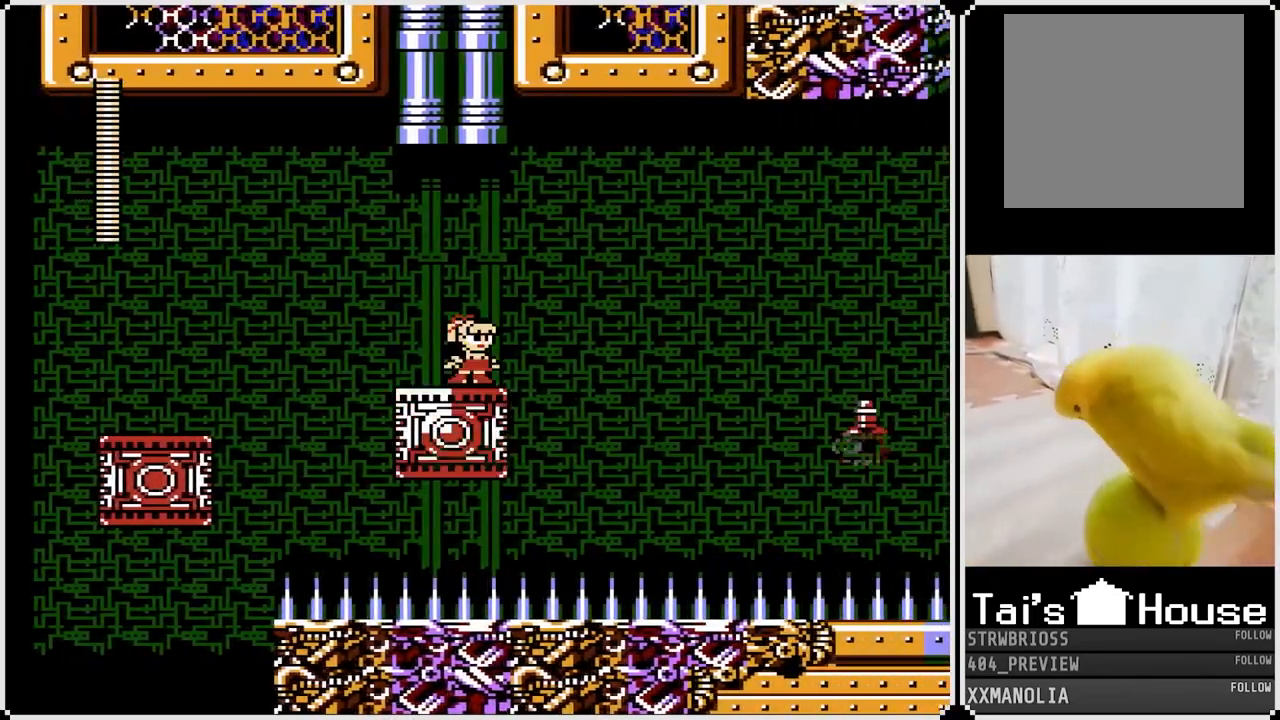
{"buttons": ["SQUARE"], "left_stick": "center", "right_stick": "center", "events": []}
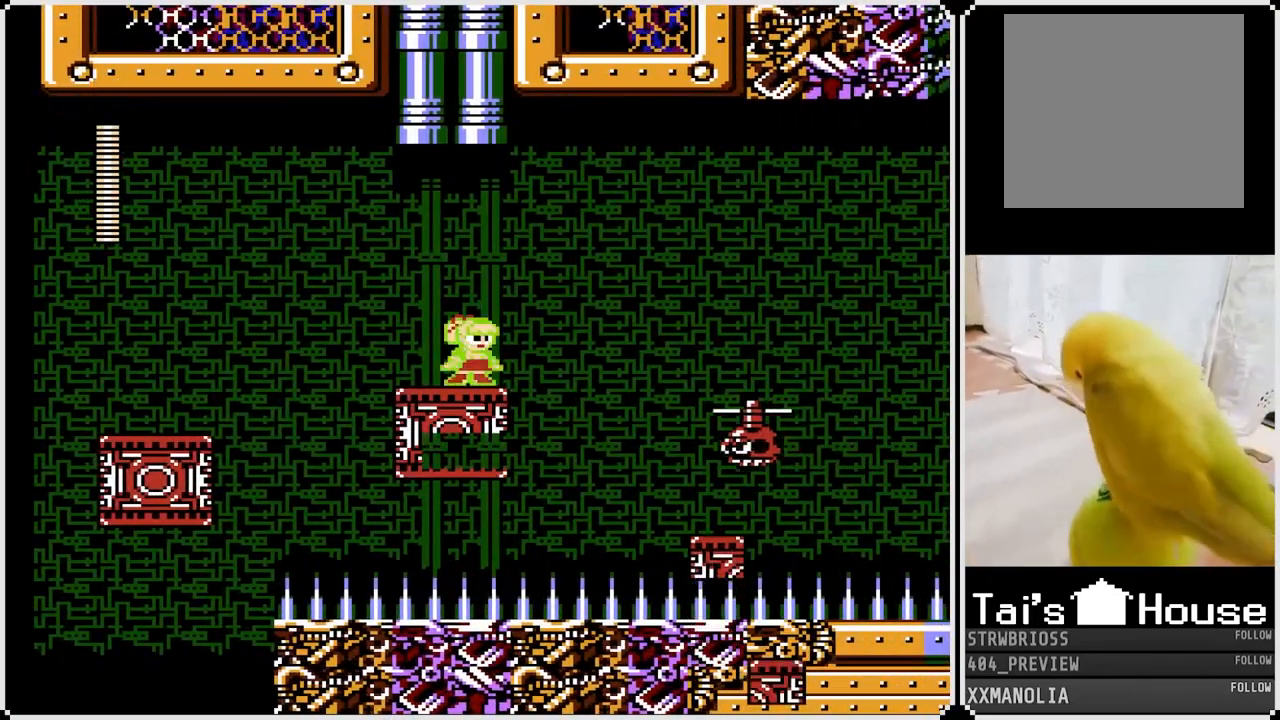
{"buttons": [], "left_stick": "center", "right_stick": "center", "events": [[500, "SQUARE", "up"]]}
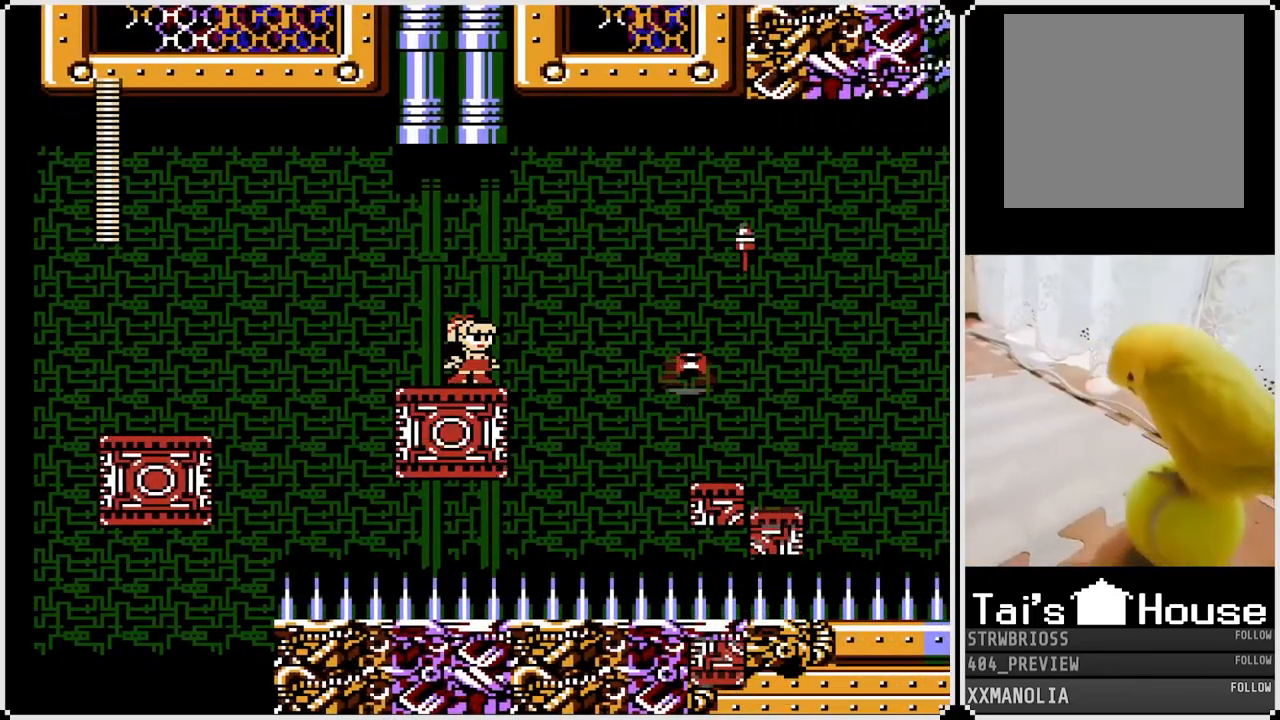
{"buttons": ["SQUARE"], "left_stick": "center", "right_stick": "center", "events": [[117, "SQUARE", "down"]]}
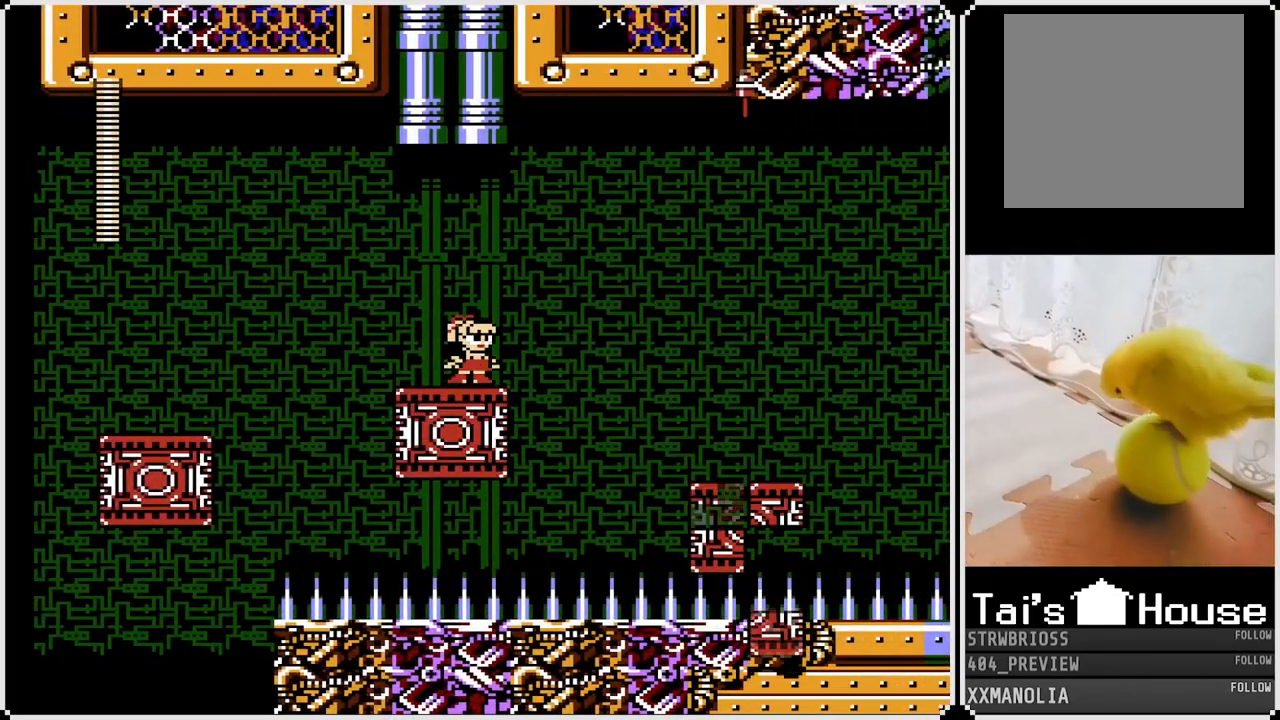
{"buttons": ["SQUARE", "DPAD_RIGHT"], "left_stick": "center", "right_stick": "center", "events": [[483, "DPAD_RIGHT", "down"]]}
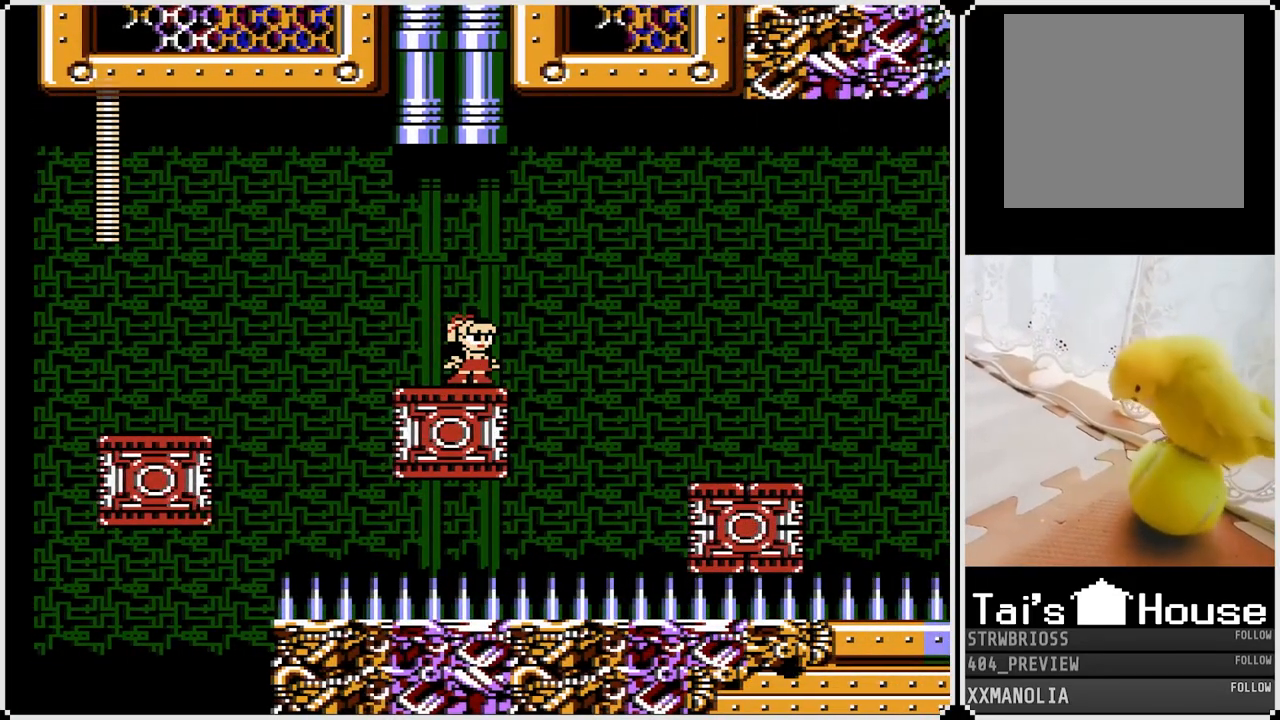
{"buttons": ["CROSS", "SQUARE", "DPAD_RIGHT"], "left_stick": "center", "right_stick": "center", "events": [[217, "CROSS", "down"]]}
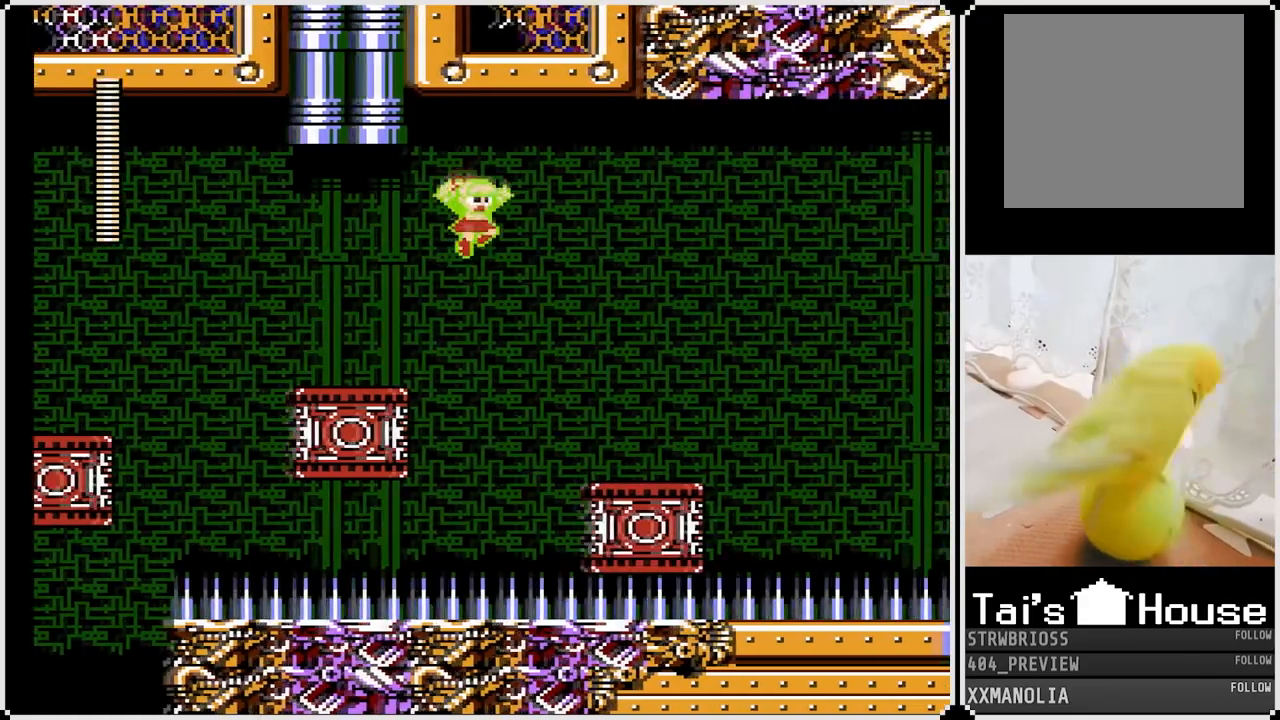
{"buttons": ["SQUARE", "DPAD_RIGHT"], "left_stick": "center", "right_stick": "center", "events": [[17, "left_stick", "up"], [367, "left_stick", "center"], [383, "CROSS", "up"]]}
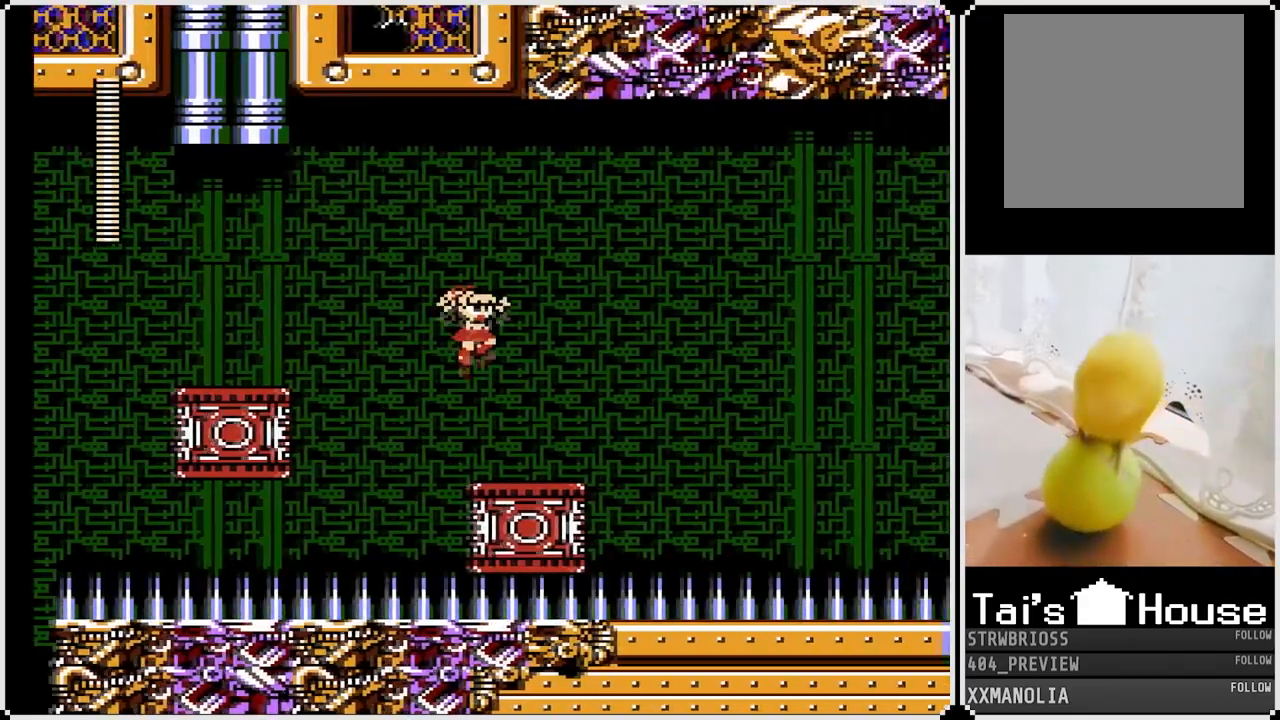
{"buttons": ["SQUARE"], "left_stick": "center", "right_stick": "center", "events": [[83, "left_stick", "up-right"], [400, "DPAD_RIGHT", "up"], [433, "left_stick", "center"]]}
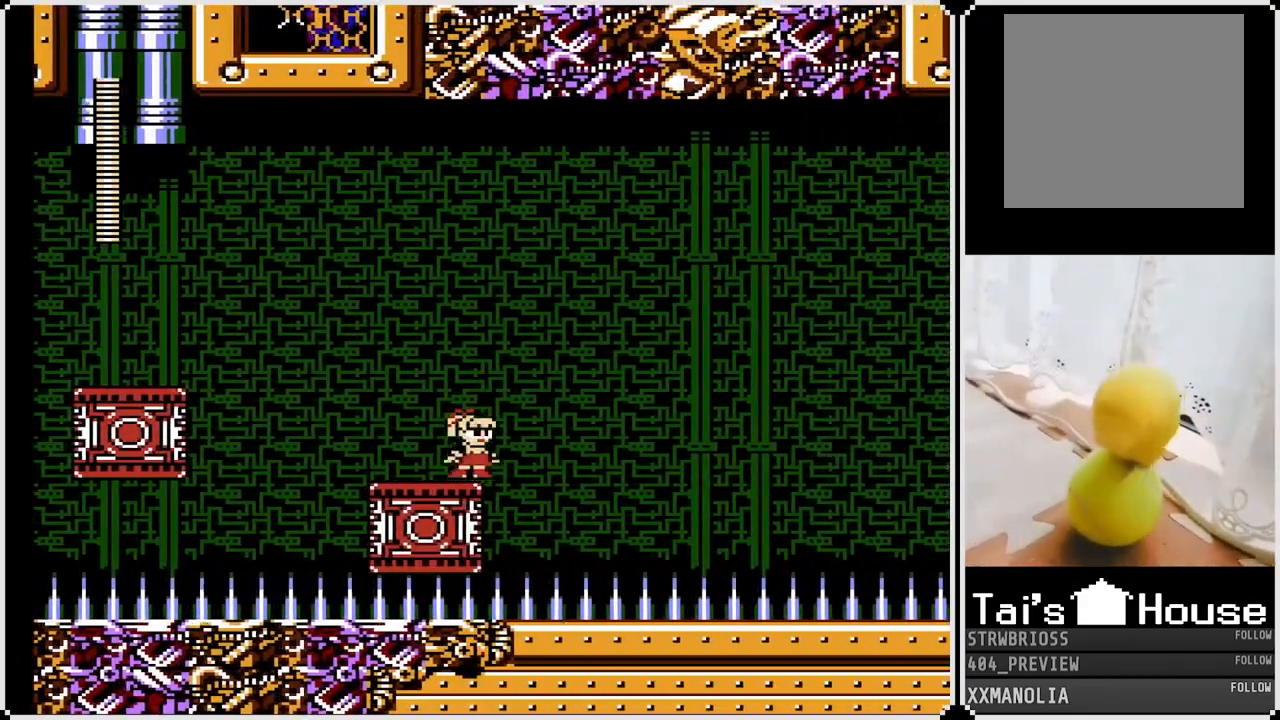
{"buttons": ["SQUARE"], "left_stick": "center", "right_stick": "center", "events": []}
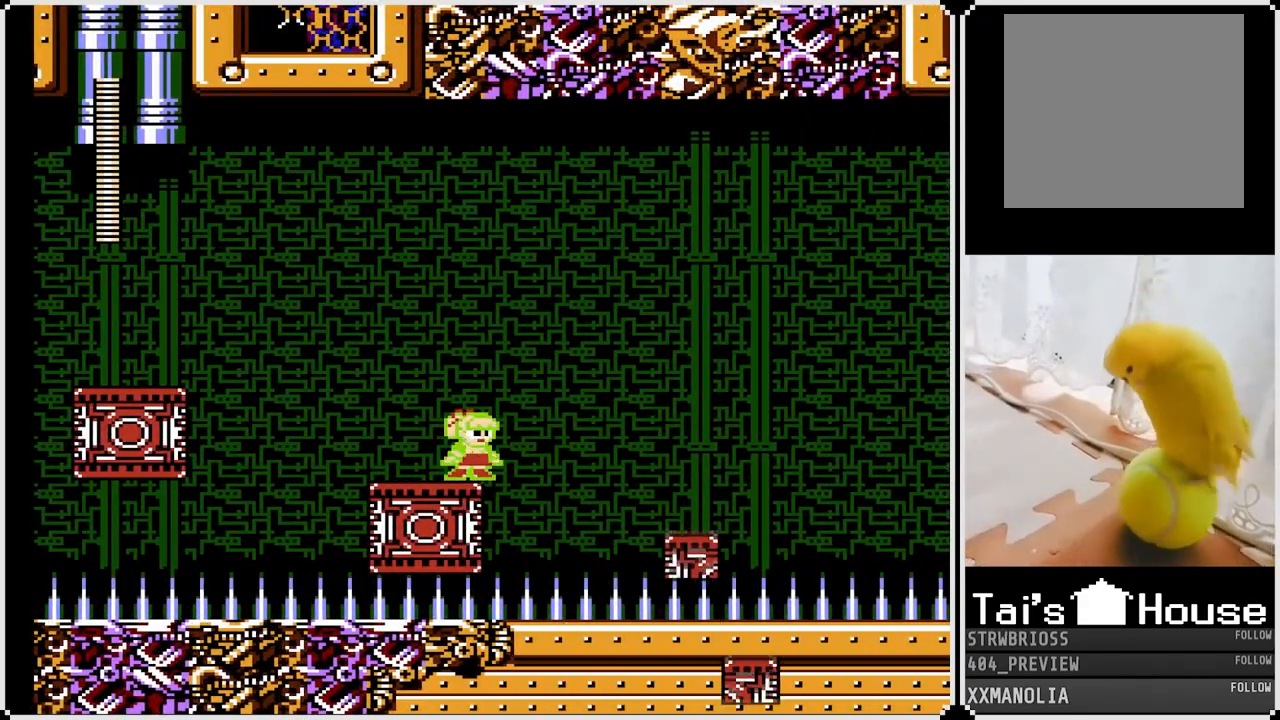
{"buttons": ["SQUARE"], "left_stick": "center", "right_stick": "center", "events": []}
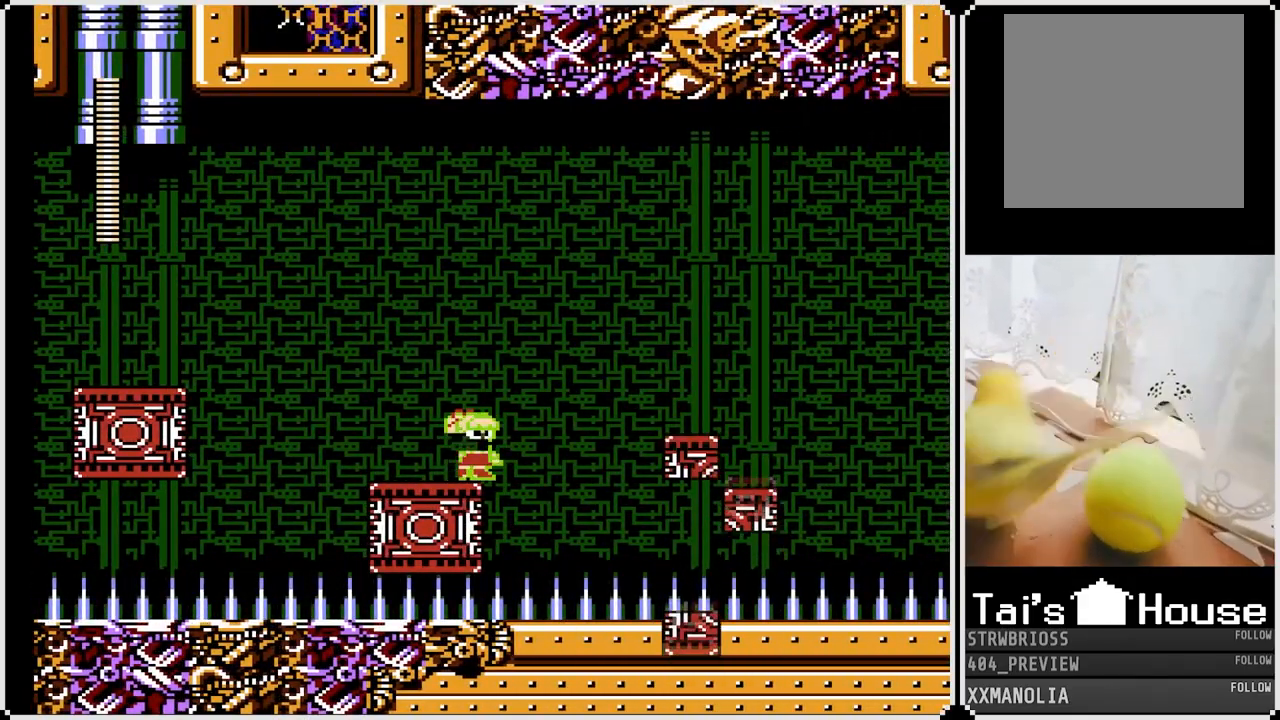
{"buttons": ["CROSS", "SQUARE", "DPAD_RIGHT"], "left_stick": "center", "right_stick": "center", "events": [[400, "DPAD_RIGHT", "down"], [500, "CROSS", "down"]]}
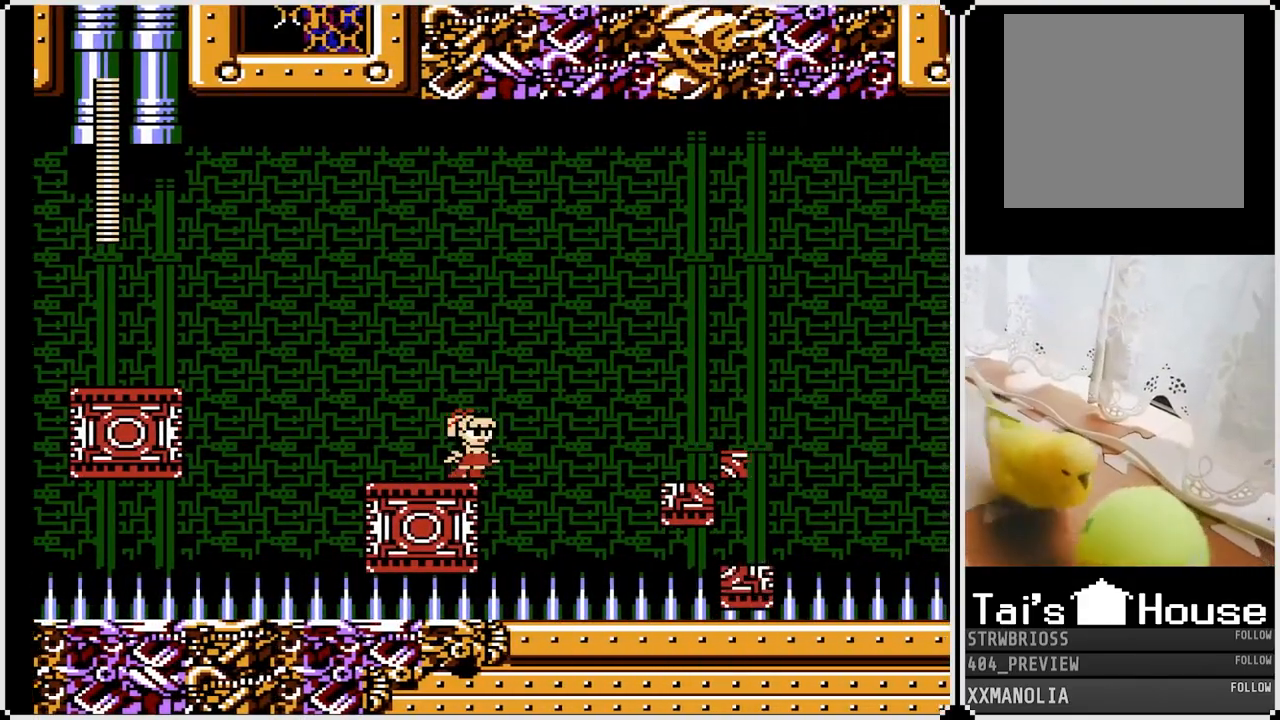
{"buttons": ["CROSS", "SQUARE", "DPAD_RIGHT"], "left_stick": "center", "right_stick": "center", "events": []}
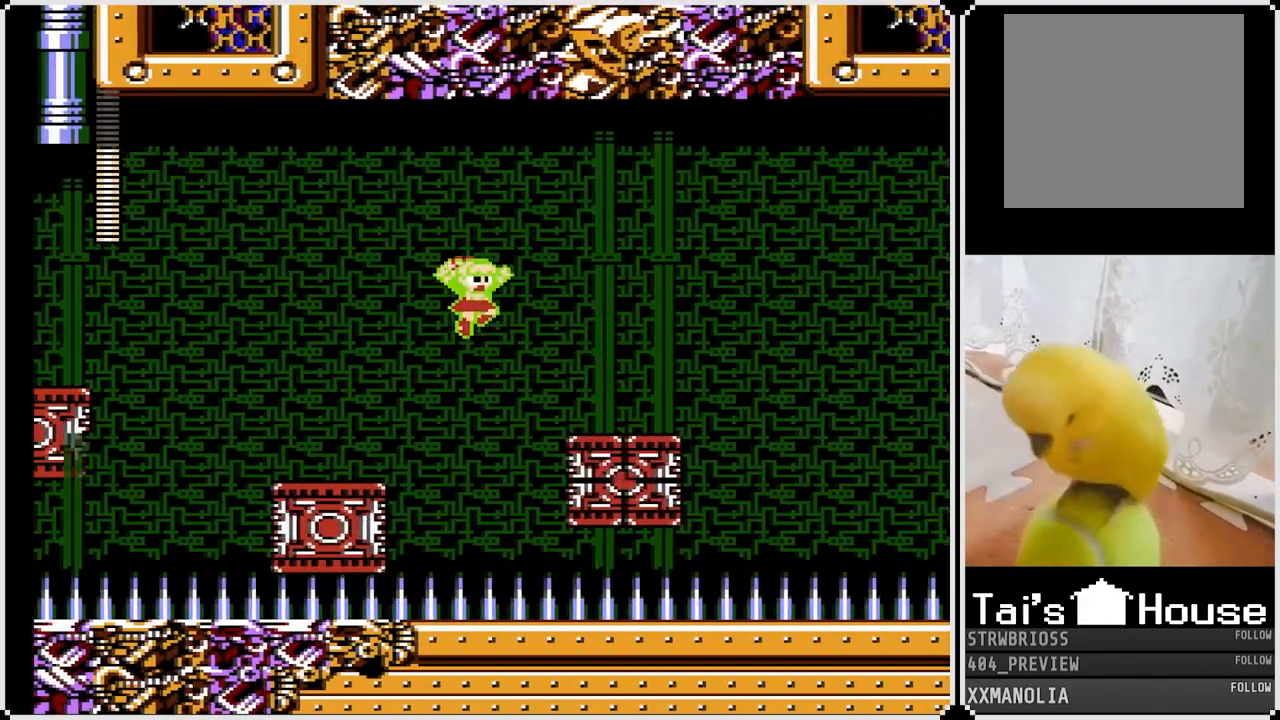
{"buttons": ["SQUARE", "DPAD_RIGHT"], "left_stick": "center", "right_stick": "center", "events": [[300, "CROSS", "up"]]}
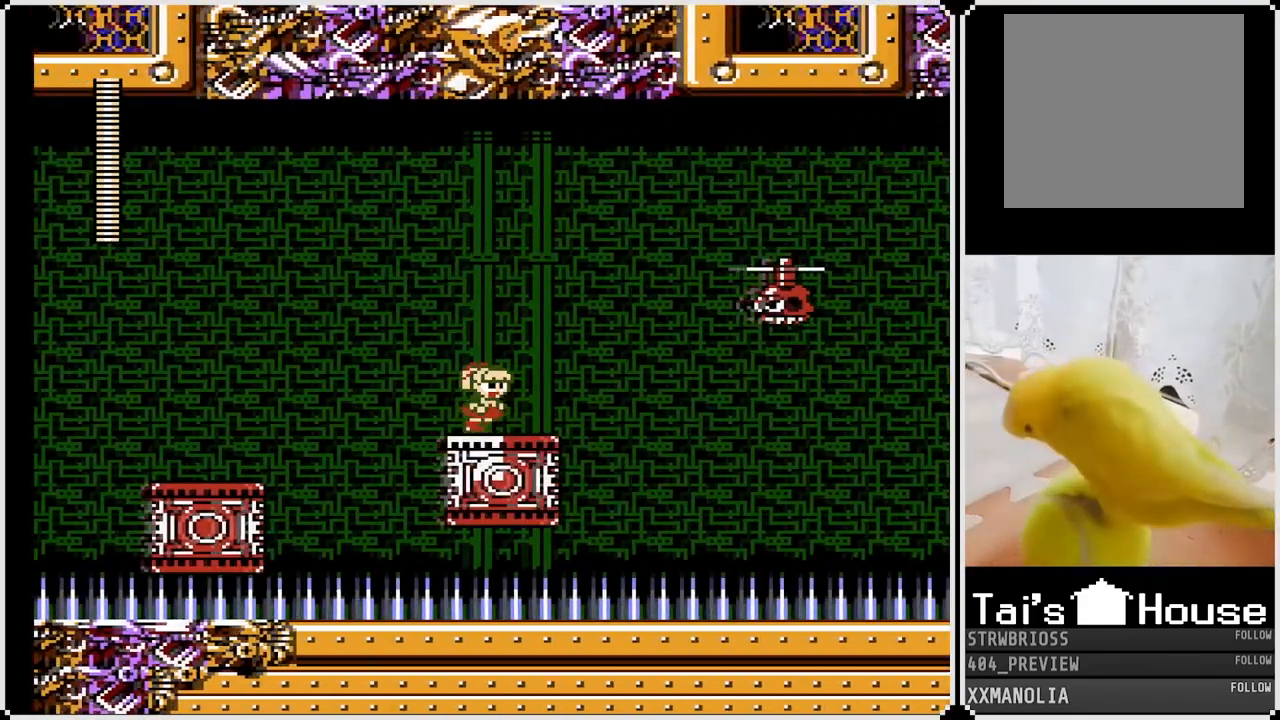
{"buttons": ["SQUARE"], "left_stick": "center", "right_stick": "center", "events": [[50, "CROSS", "down"], [233, "DPAD_RIGHT", "up"], [250, "SQUARE", "up"], [267, "CROSS", "up"], [350, "SQUARE", "down"]]}
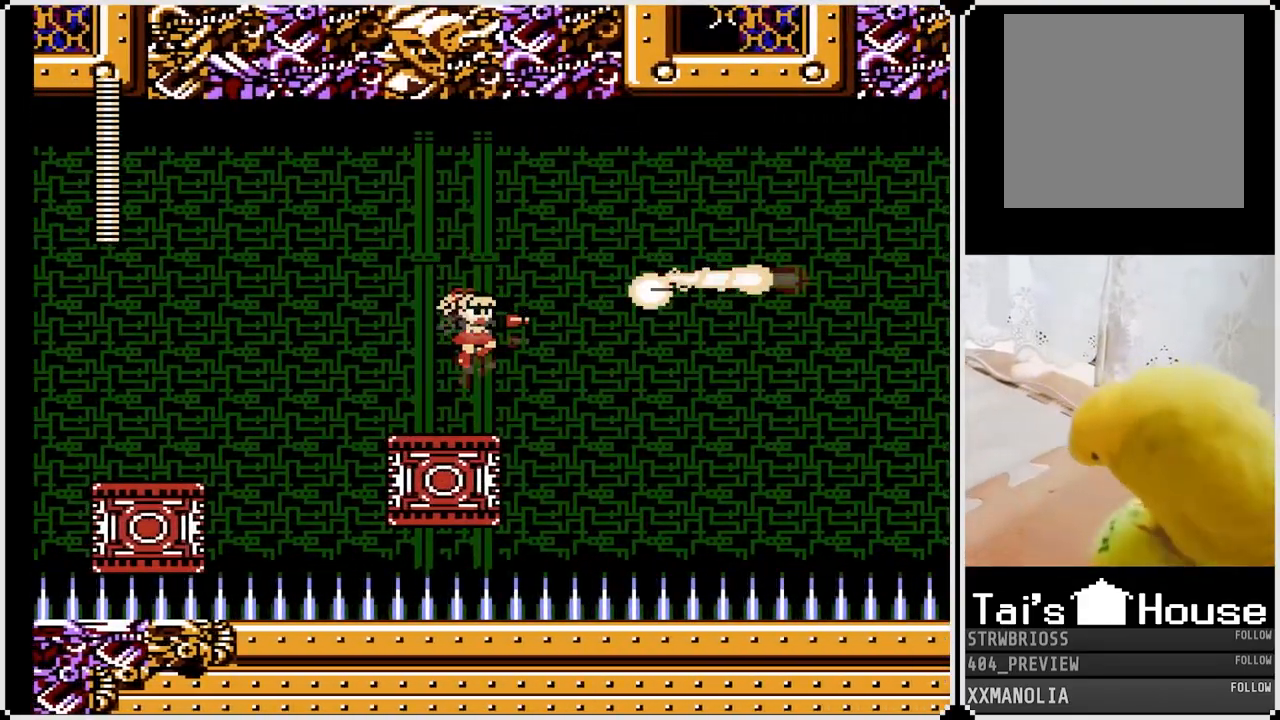
{"buttons": ["SQUARE"], "left_stick": "center", "right_stick": "center", "events": []}
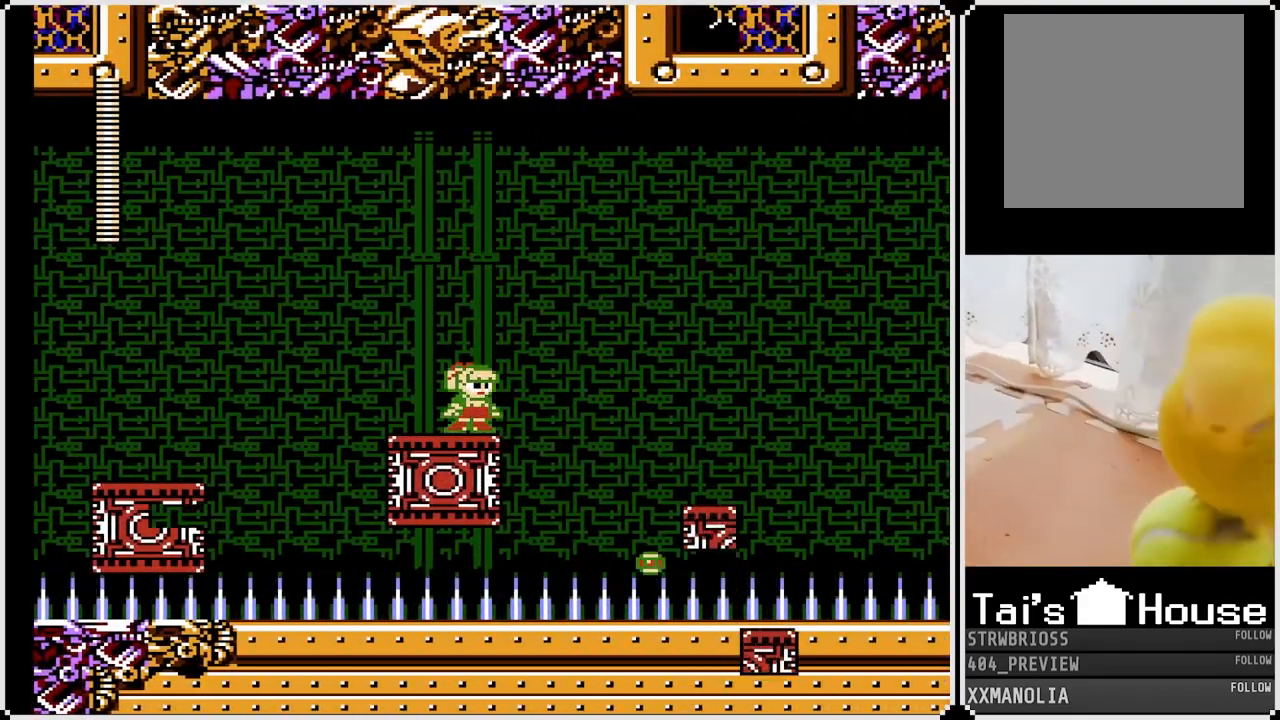
{"buttons": ["SQUARE"], "left_stick": "center", "right_stick": "center", "events": [[33, "DPAD_RIGHT", "down"], [150, "DPAD_RIGHT", "up"]]}
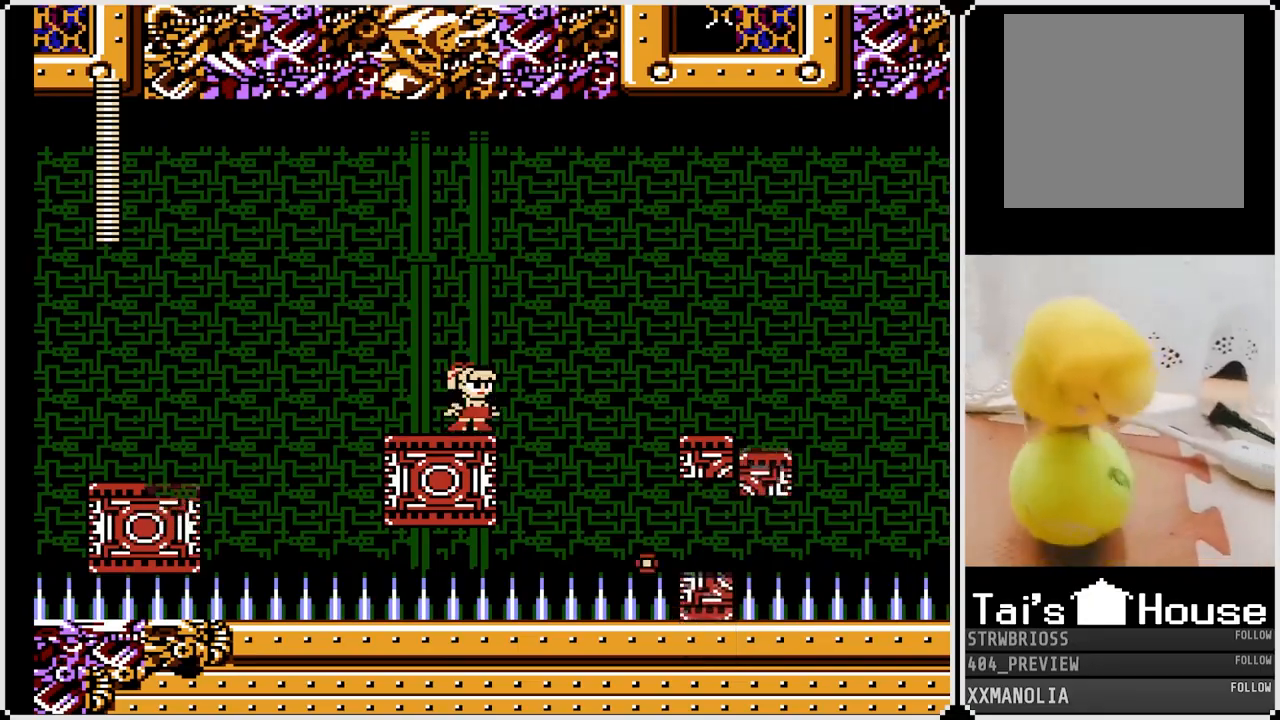
{"buttons": ["SQUARE"], "left_stick": "center", "right_stick": "center", "events": []}
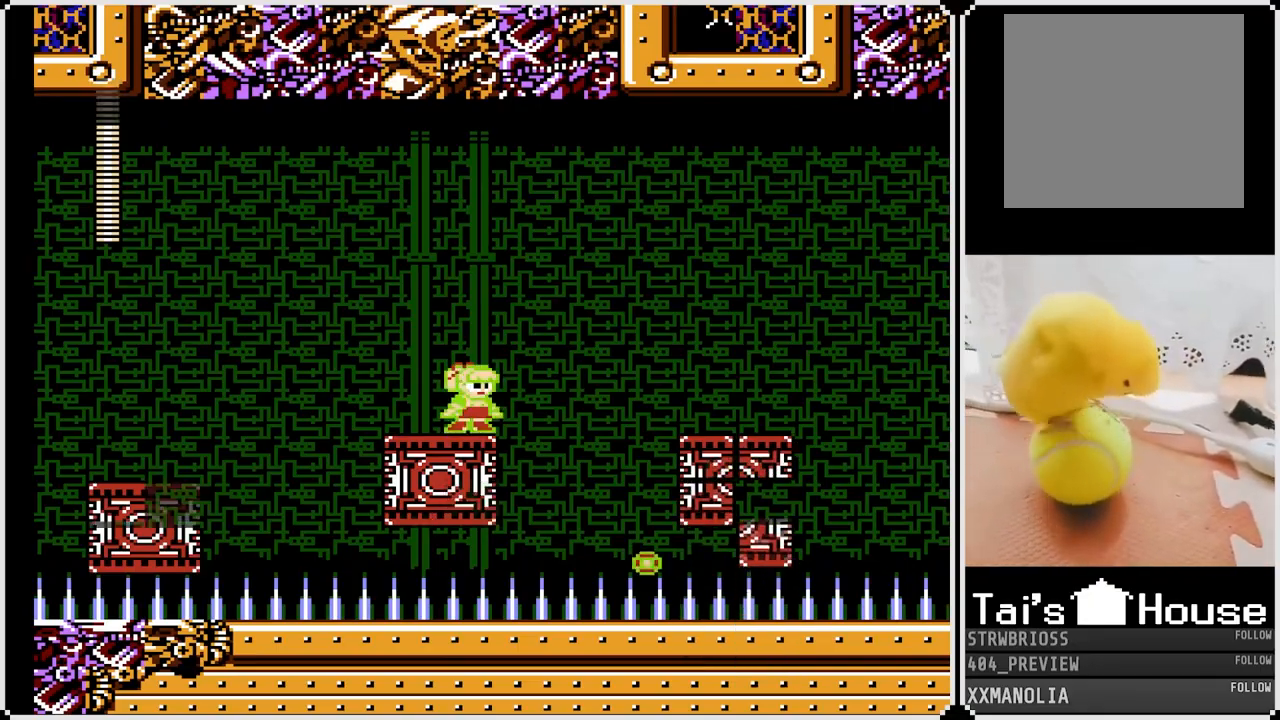
{"buttons": ["CROSS", "SQUARE", "DPAD_RIGHT"], "left_stick": "center", "right_stick": "center", "events": [[117, "DPAD_RIGHT", "down"], [283, "CROSS", "down"]]}
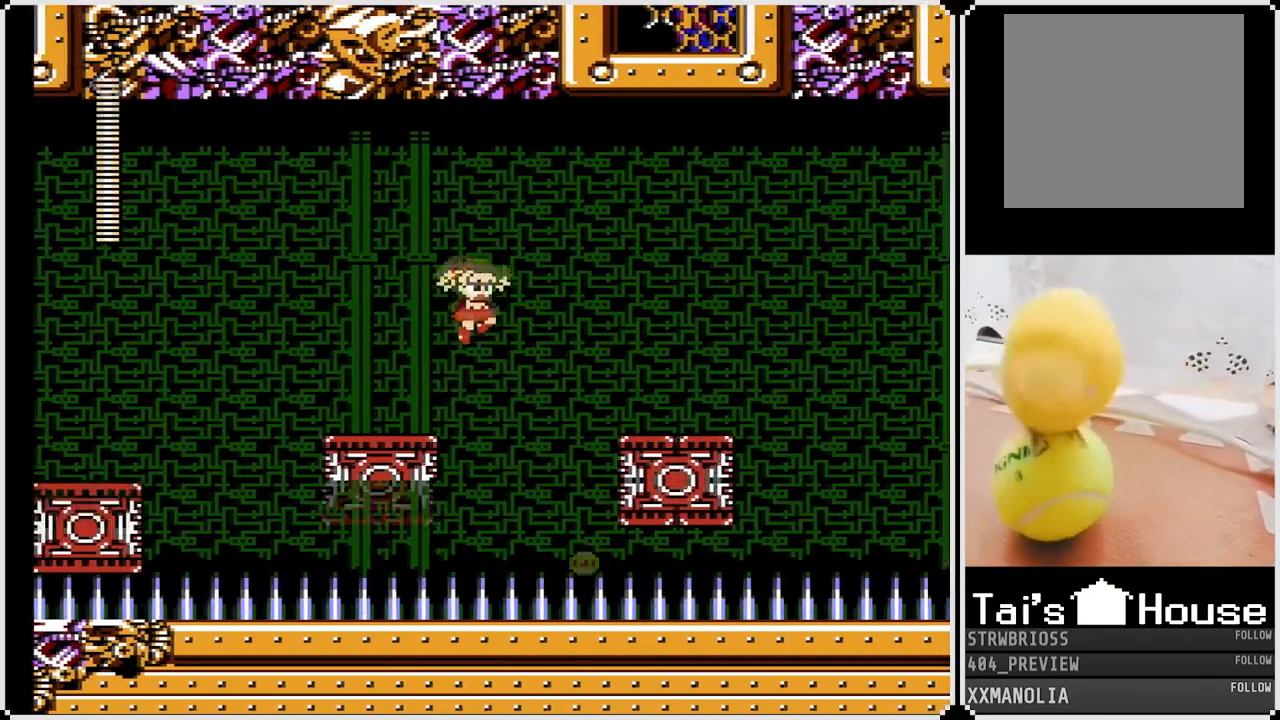
{"buttons": ["CROSS", "SQUARE", "DPAD_RIGHT"], "left_stick": "center", "right_stick": "center", "events": []}
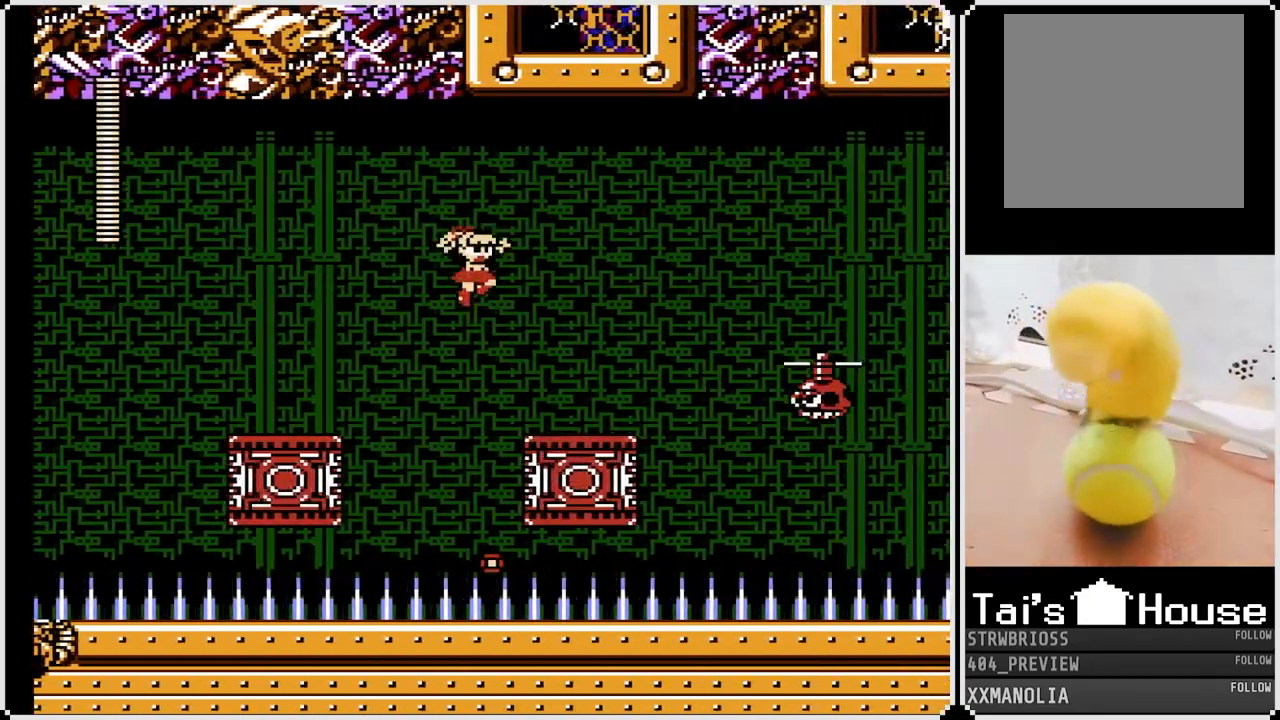
{"buttons": ["SQUARE"], "left_stick": "center", "right_stick": "center", "events": [[17, "CROSS", "up"], [300, "SQUARE", "up"], [433, "SQUARE", "down"], [450, "DPAD_RIGHT", "up"]]}
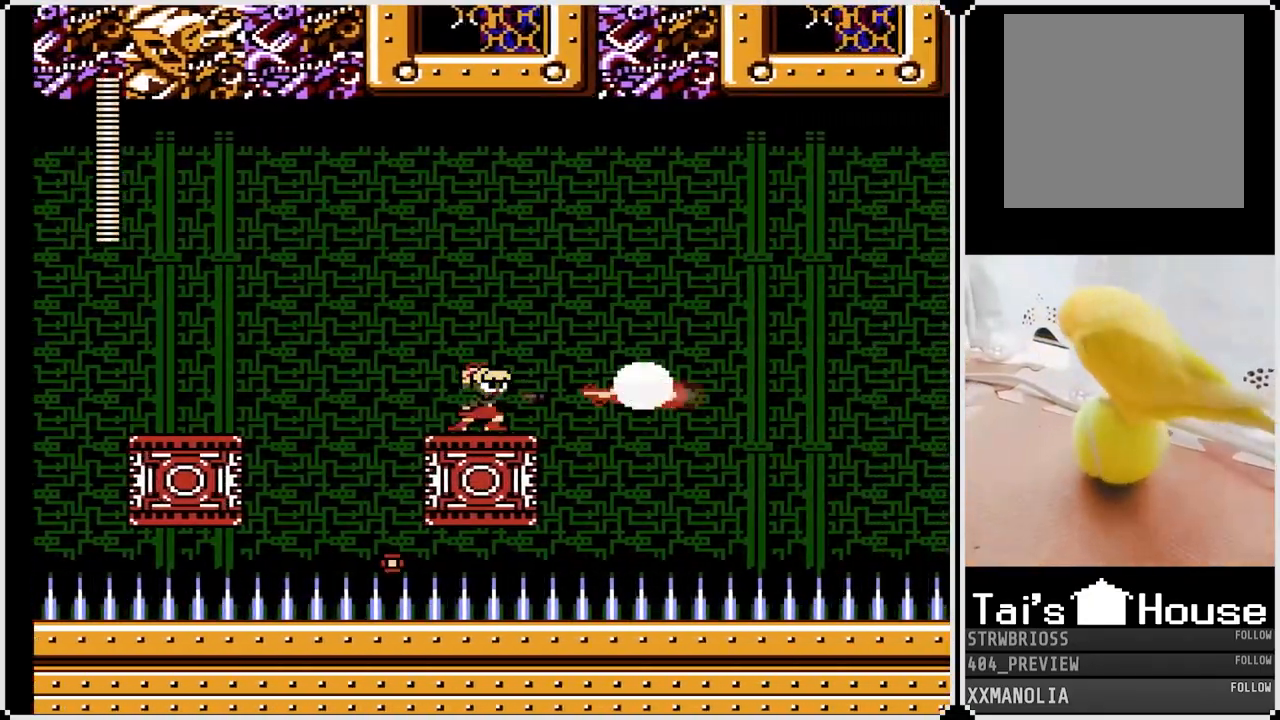
{"buttons": ["SQUARE"], "left_stick": "center", "right_stick": "center", "events": [[217, "DPAD_RIGHT", "down"], [467, "DPAD_RIGHT", "up"]]}
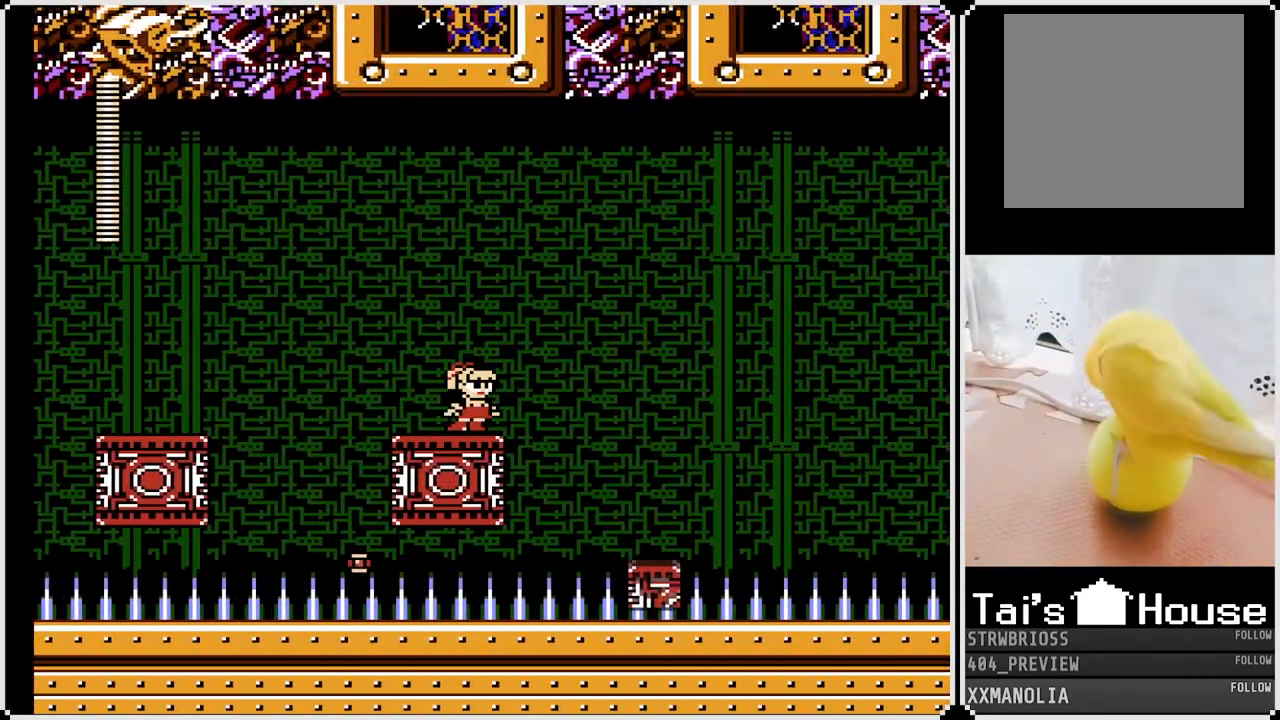
{"buttons": ["SQUARE"], "left_stick": "center", "right_stick": "center", "events": [[183, "DPAD_RIGHT", "down"], [333, "DPAD_RIGHT", "up"]]}
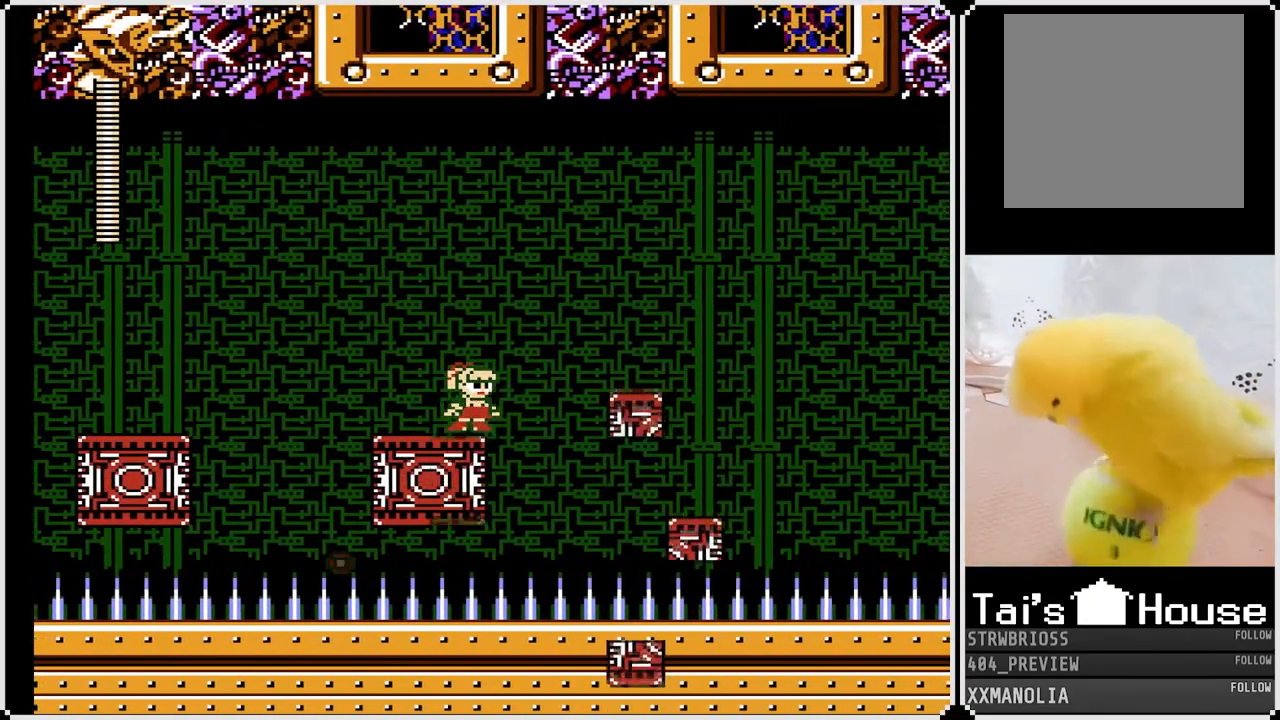
{"buttons": ["CROSS", "SQUARE", "DPAD_RIGHT"], "left_stick": "center", "right_stick": "center", "events": [[67, "DPAD_RIGHT", "down"], [133, "CROSS", "down"]]}
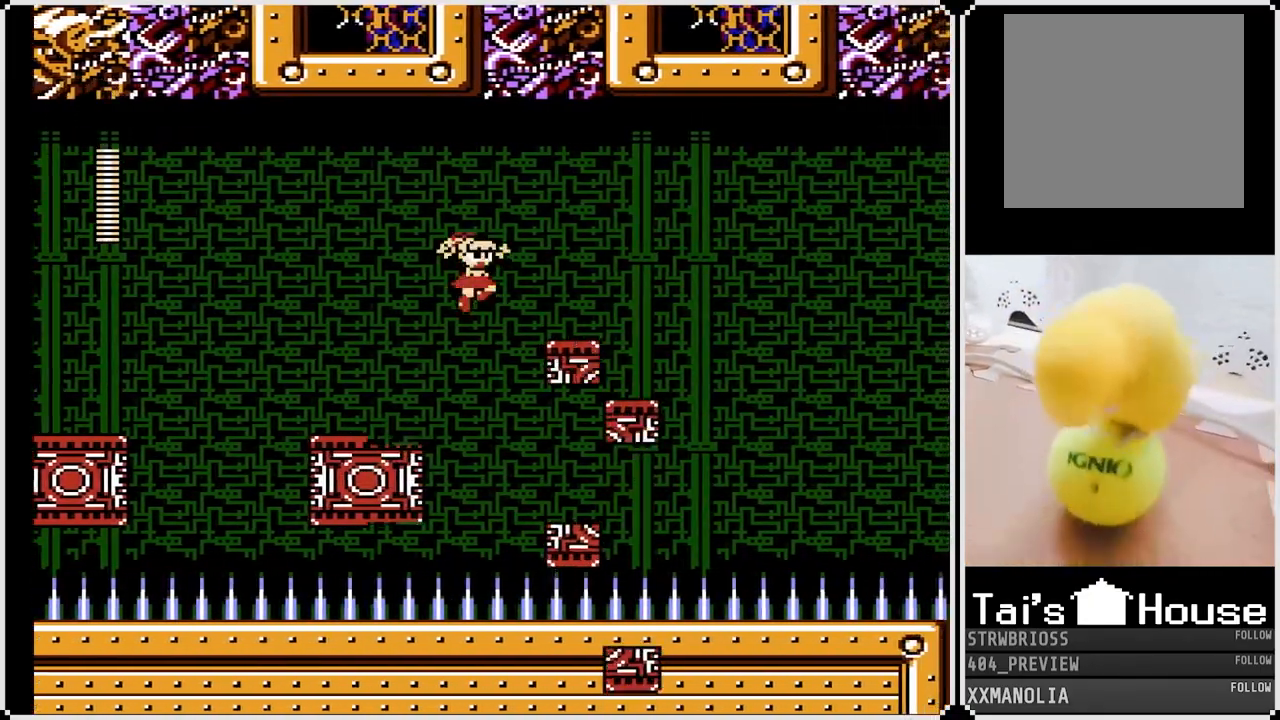
{"buttons": ["SQUARE", "DPAD_RIGHT"], "left_stick": "center", "right_stick": "center", "events": [[367, "CROSS", "up"]]}
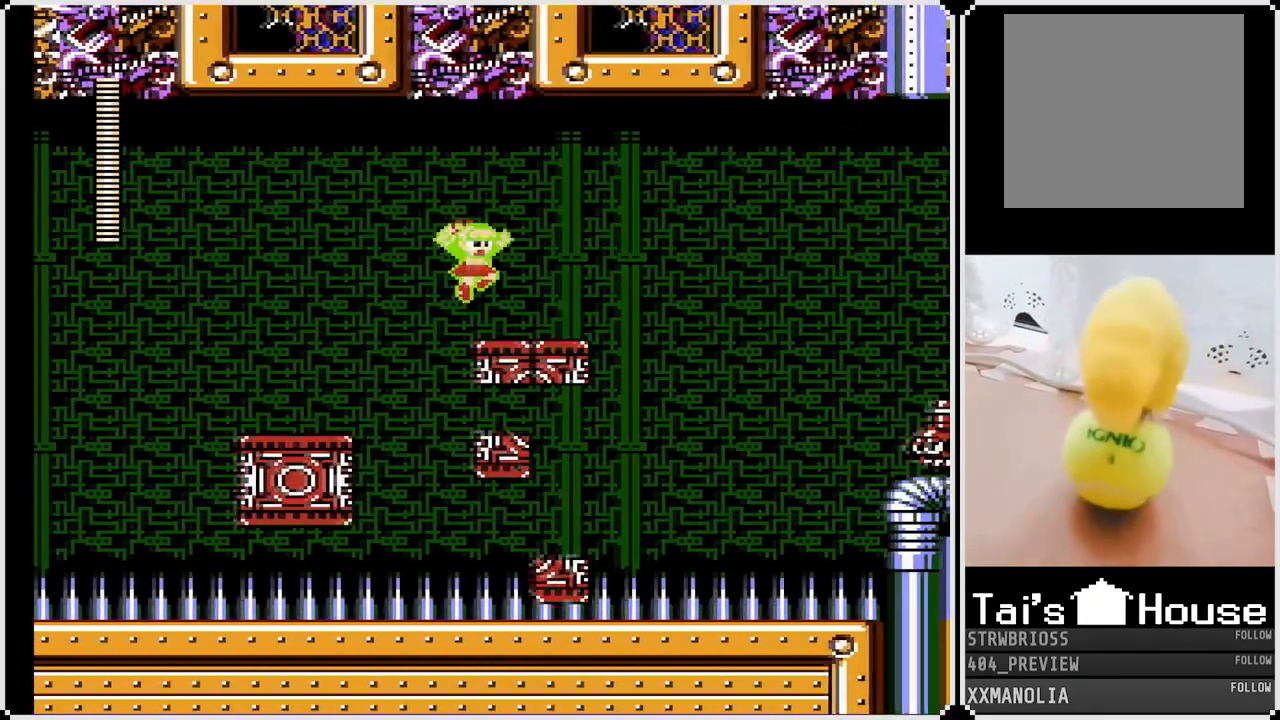
{"buttons": ["SQUARE", "DPAD_RIGHT"], "left_stick": "center", "right_stick": "center", "events": []}
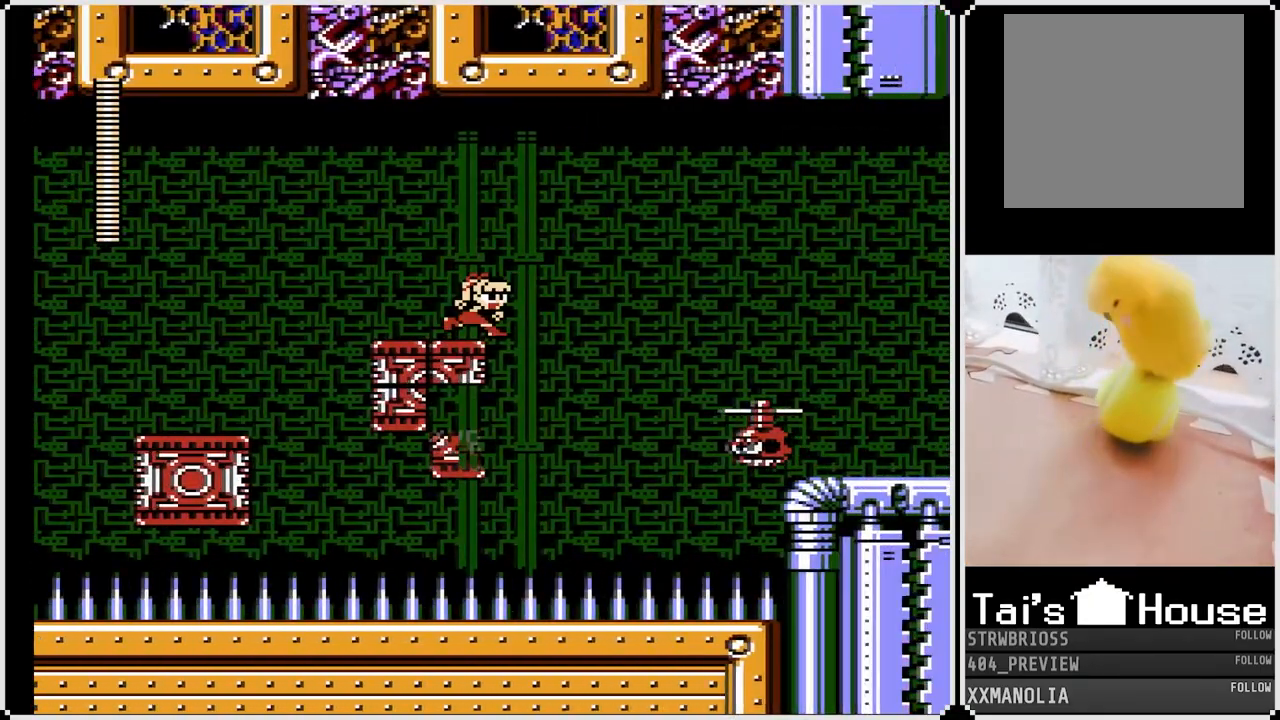
{"buttons": ["SQUARE"], "left_stick": "center", "right_stick": "center", "events": [[17, "DPAD_RIGHT", "up"]]}
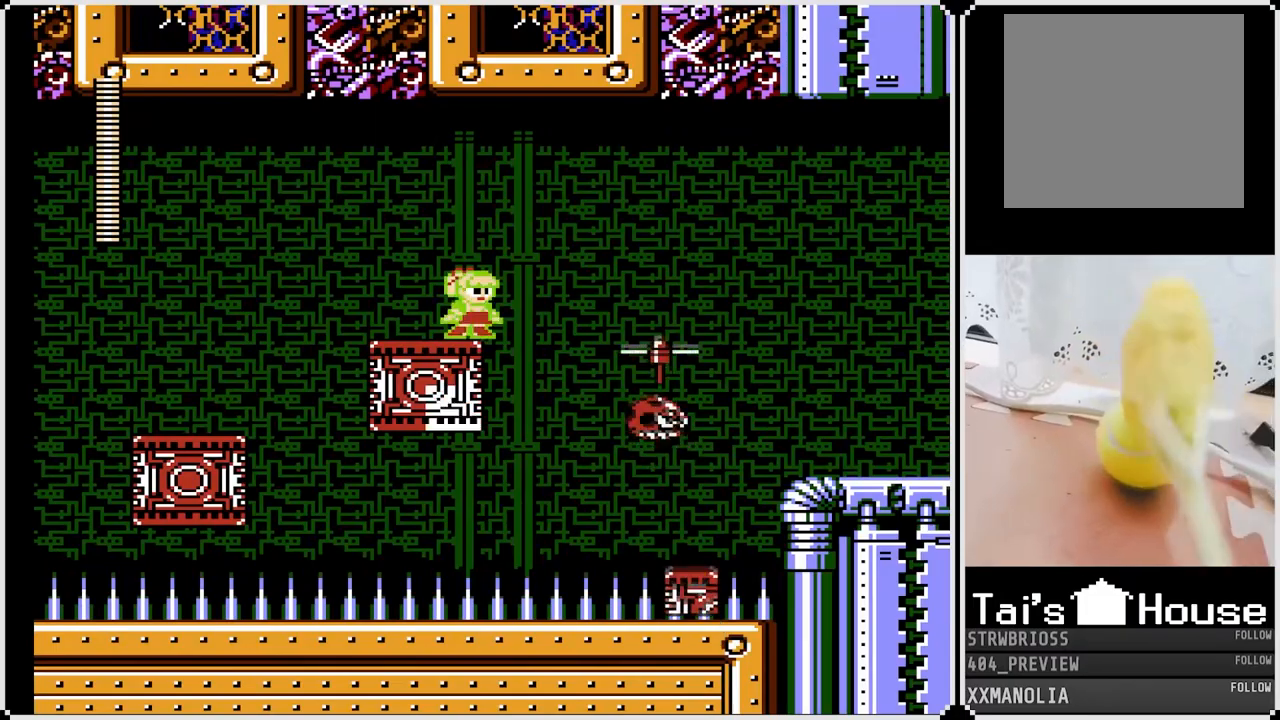
{"buttons": ["SQUARE"], "left_stick": "center", "right_stick": "center", "events": []}
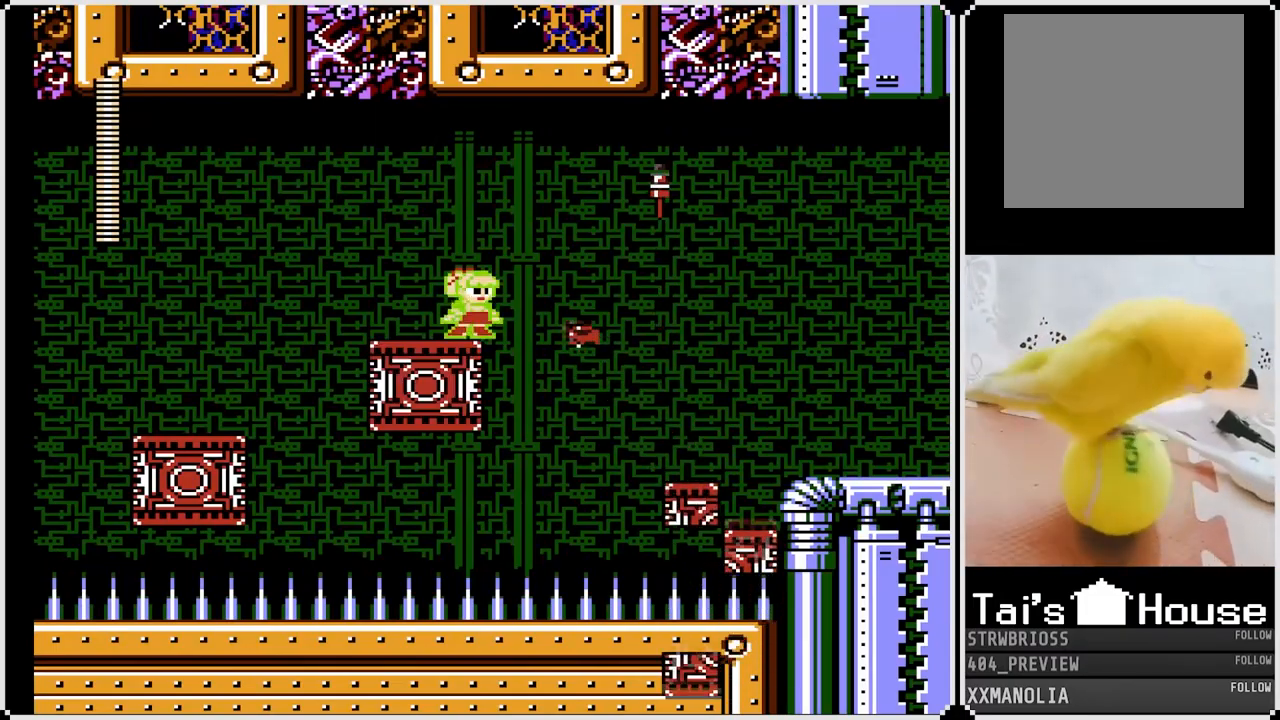
{"buttons": ["SQUARE"], "left_stick": "center", "right_stick": "center", "events": [[117, "SQUARE", "up"], [283, "SQUARE", "down"]]}